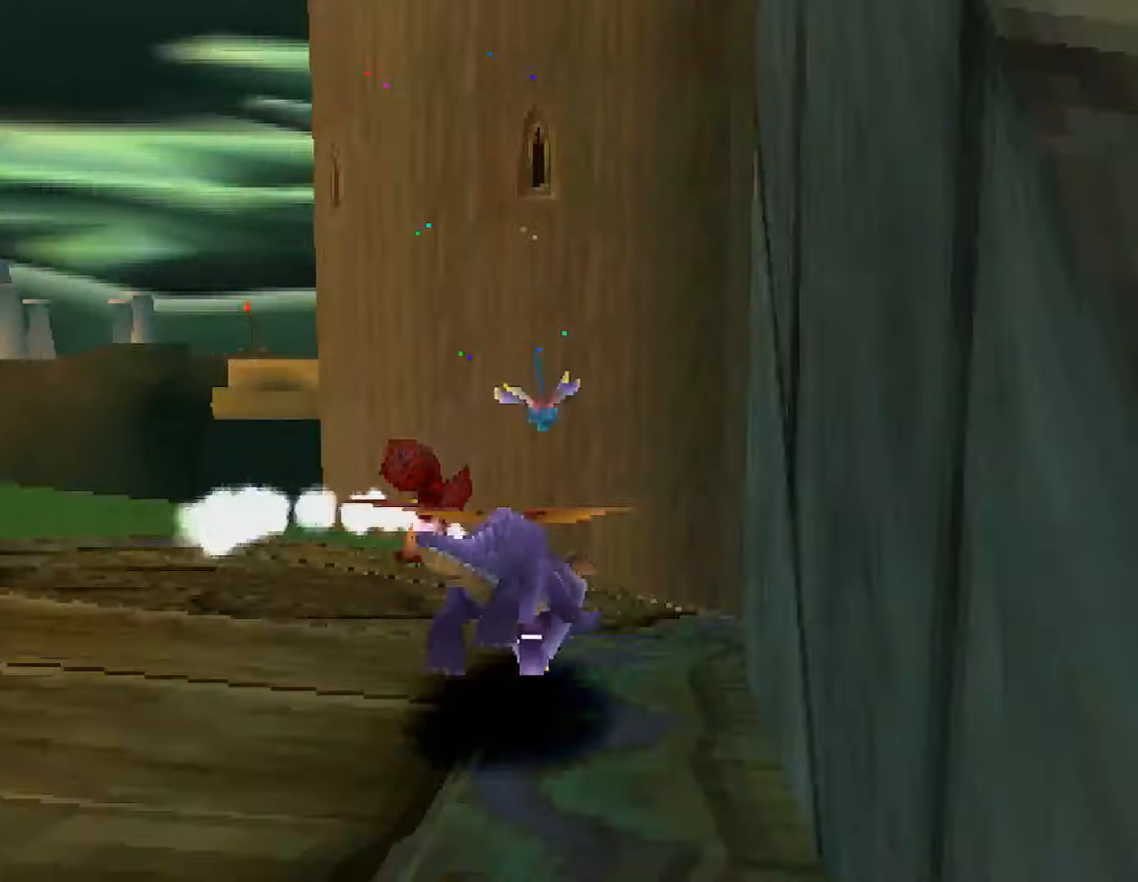
Gameplay with a controller (PlayStation layout); each line is a JSON object with the inputs held at the frame after it. "button_events" lists button changes between this image and that frame as [ms after this image, input, new state], when the widget could be followed in between (sticks are given only as held states). Not read: HOME L2 L3 R2 R3 left_stick.
{"buttons": ["SQUARE"], "button_events": []}
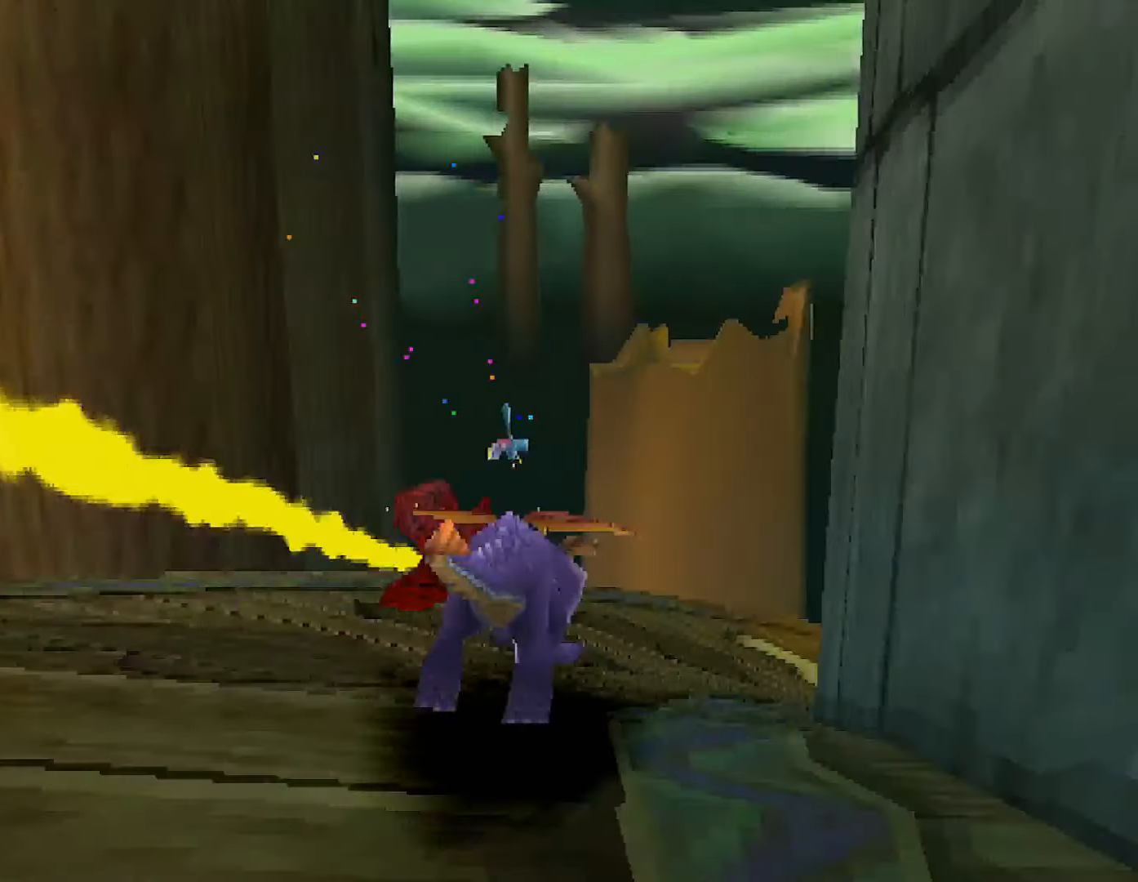
{"buttons": ["SQUARE"], "button_events": []}
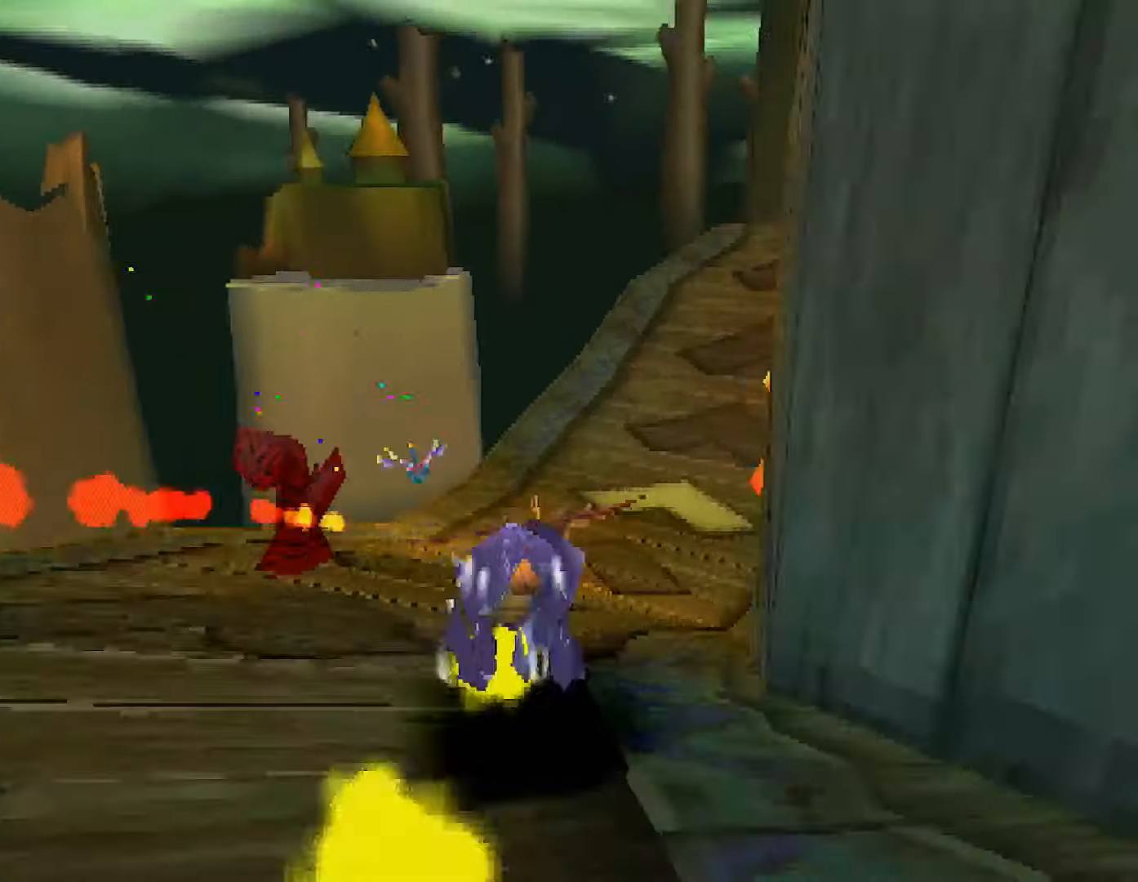
{"buttons": ["SQUARE"], "button_events": []}
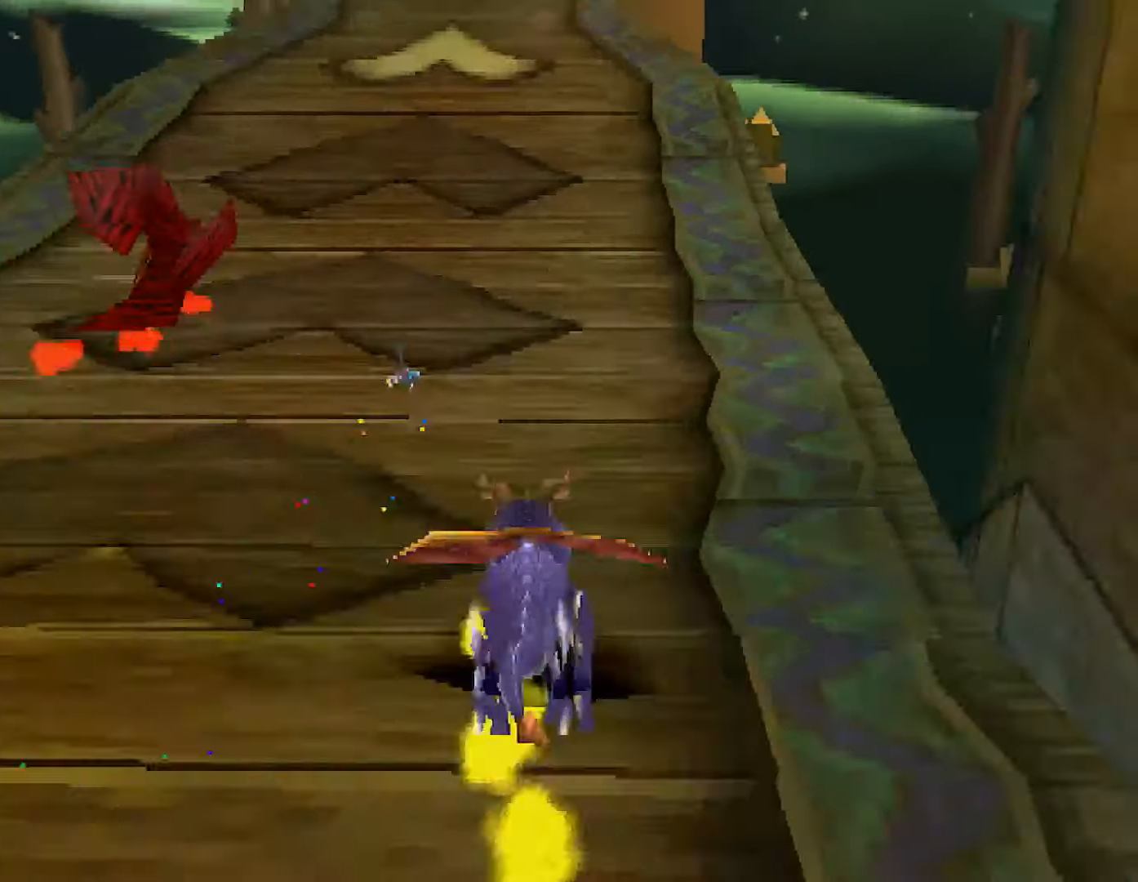
{"buttons": ["SQUARE"], "button_events": []}
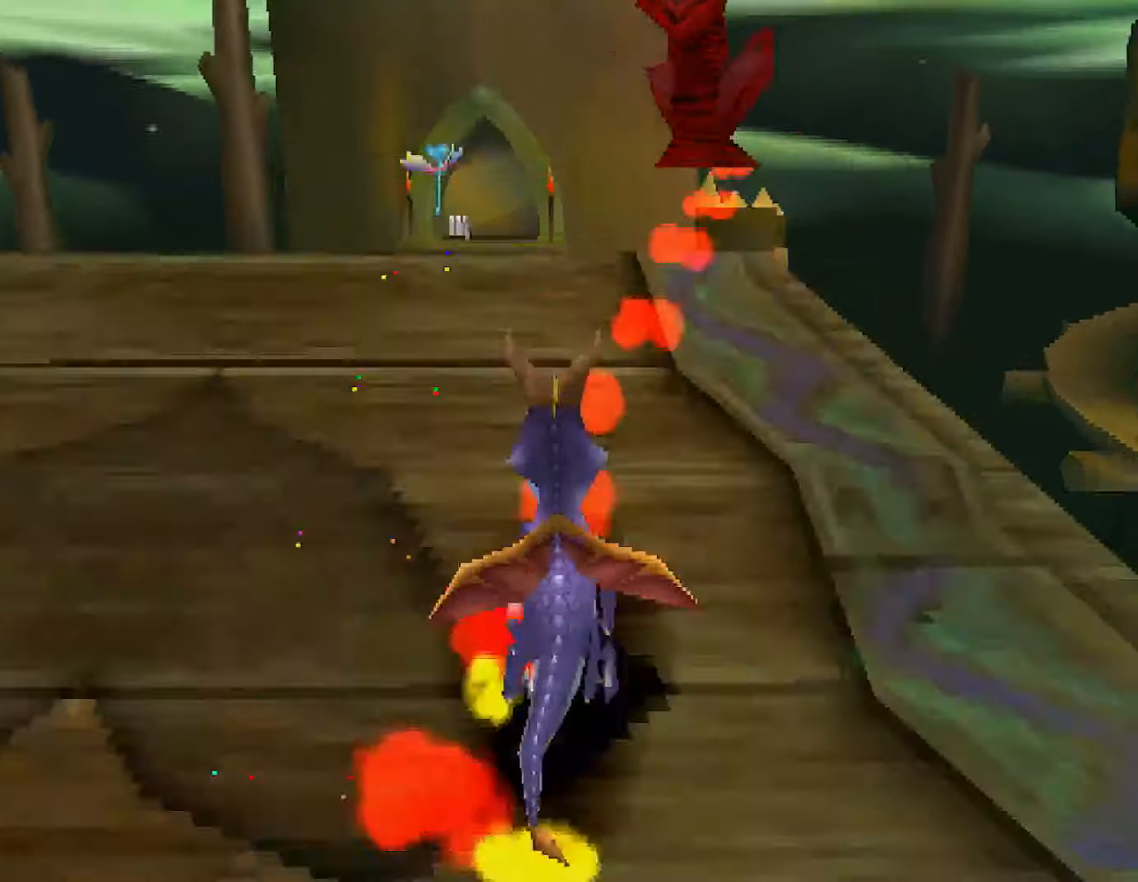
{"buttons": ["SQUARE"], "button_events": []}
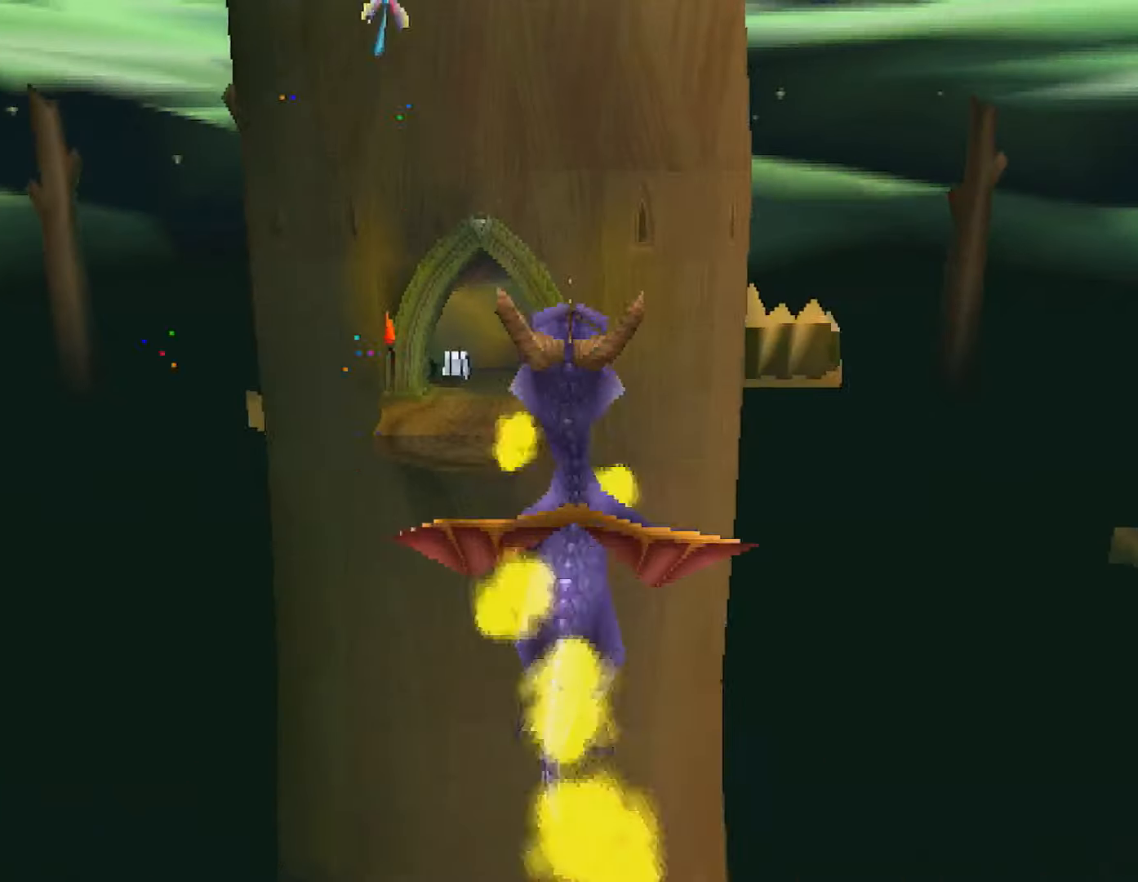
{"buttons": ["SQUARE"], "button_events": []}
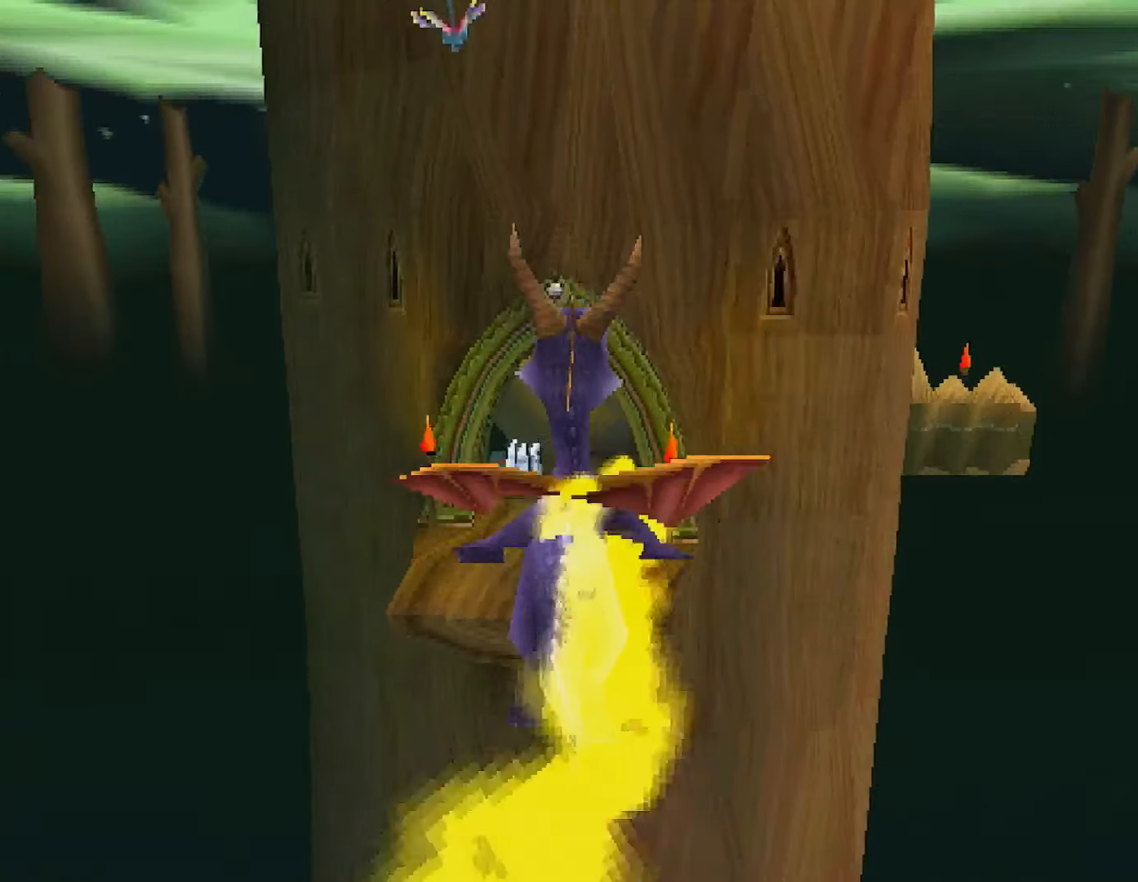
{"buttons": ["SQUARE"], "button_events": []}
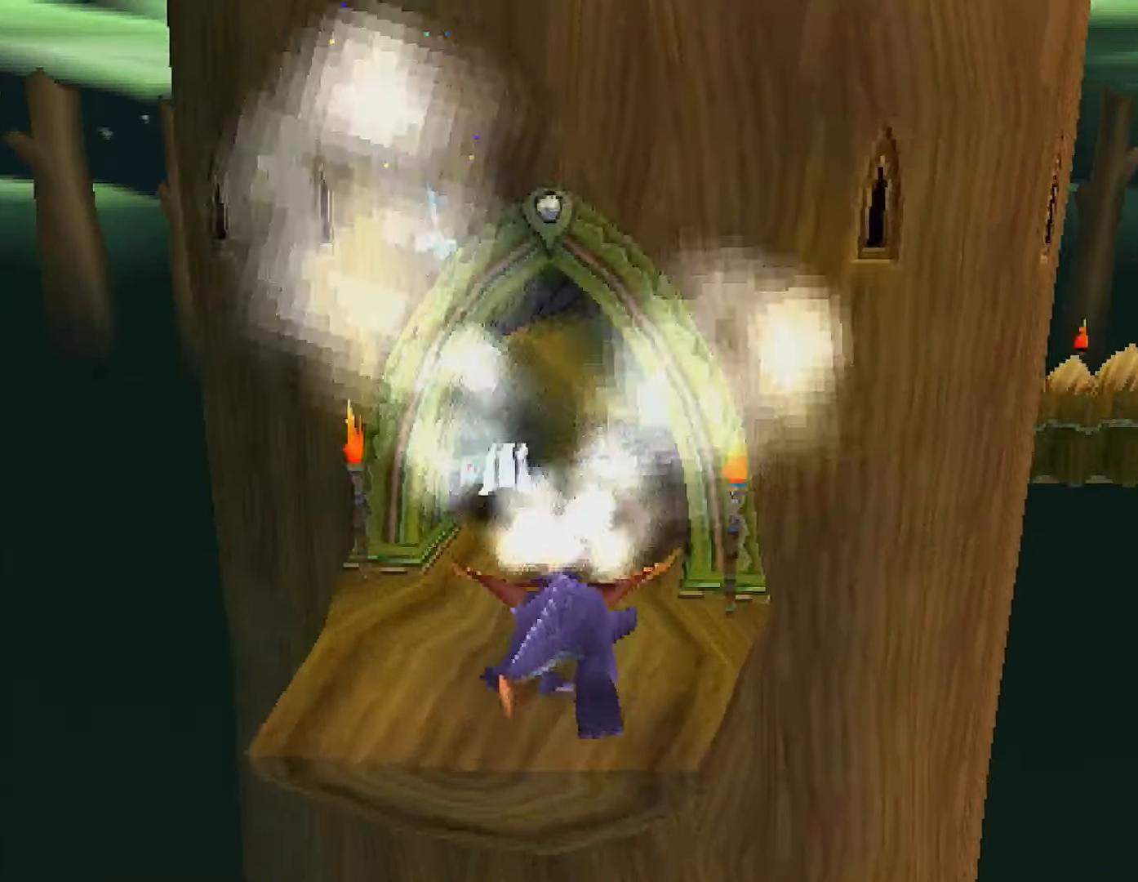
{"buttons": ["SQUARE"], "button_events": []}
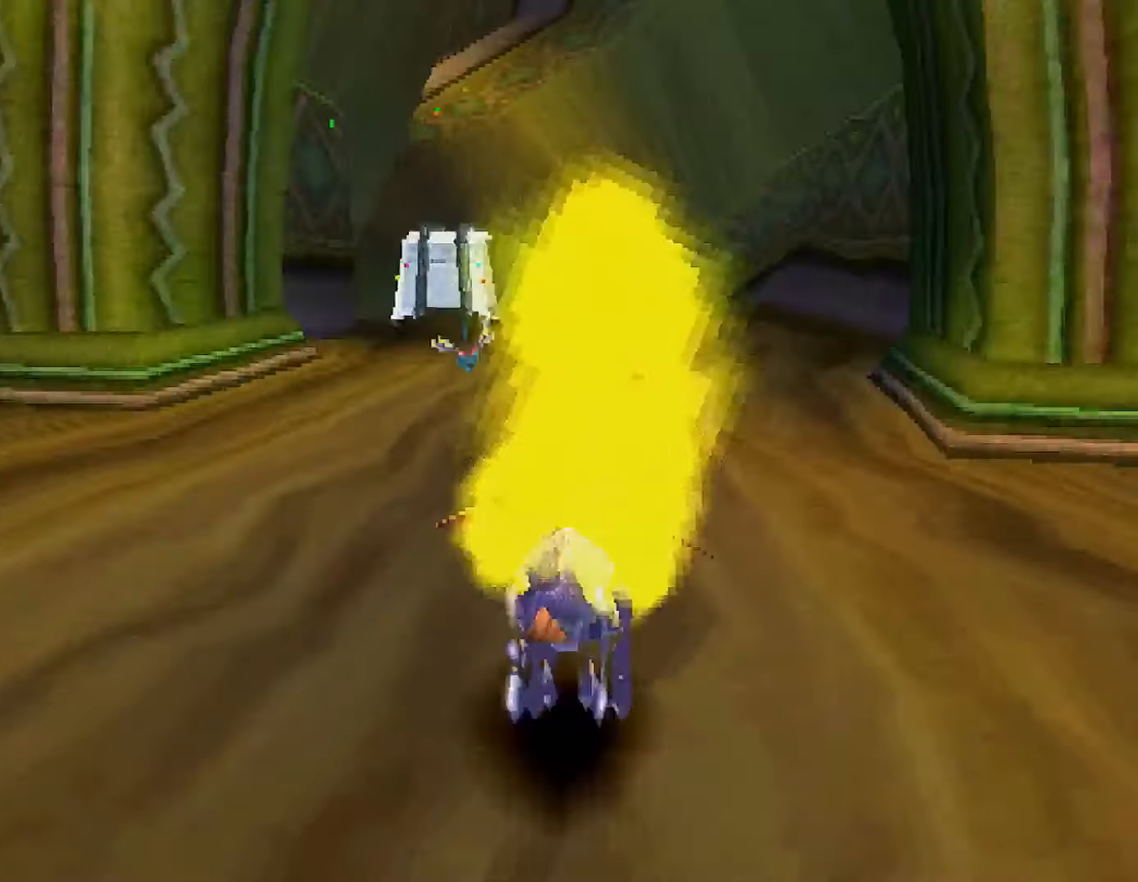
{"buttons": ["SQUARE"], "button_events": []}
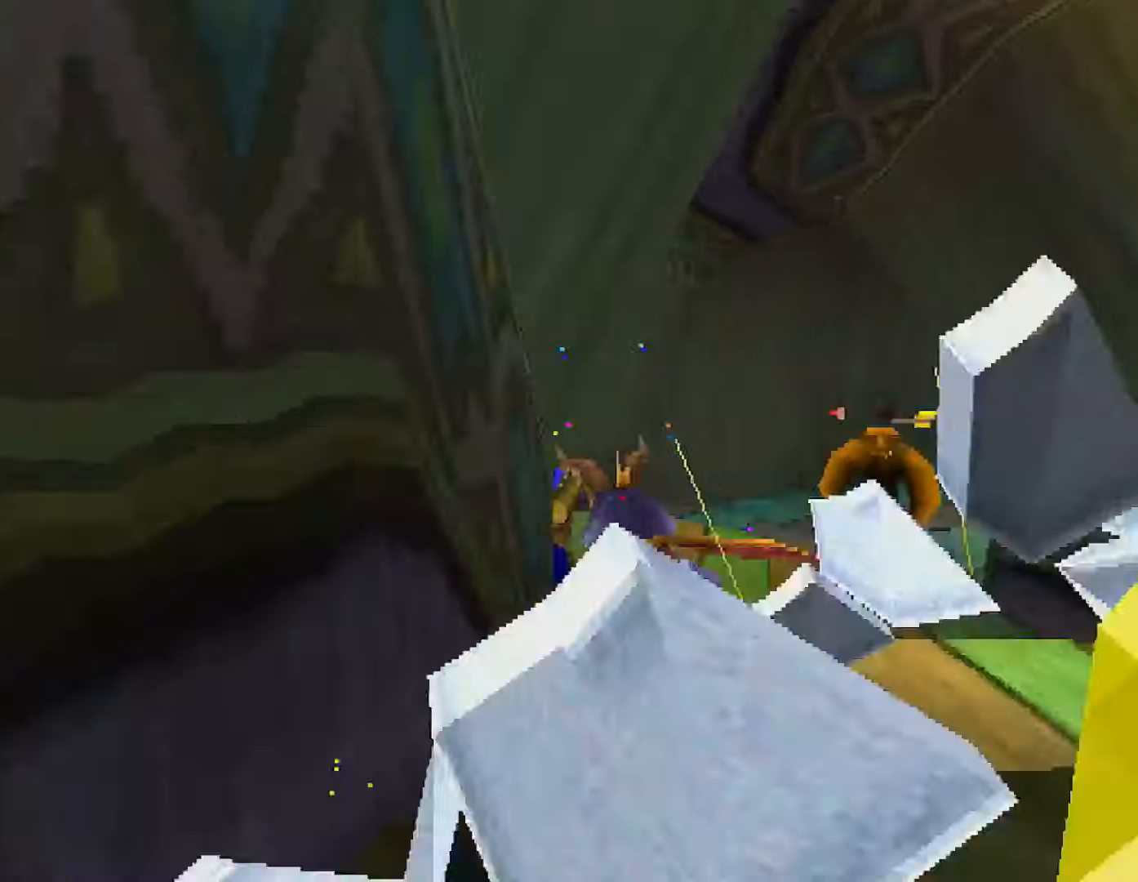
{"buttons": ["SQUARE"], "button_events": []}
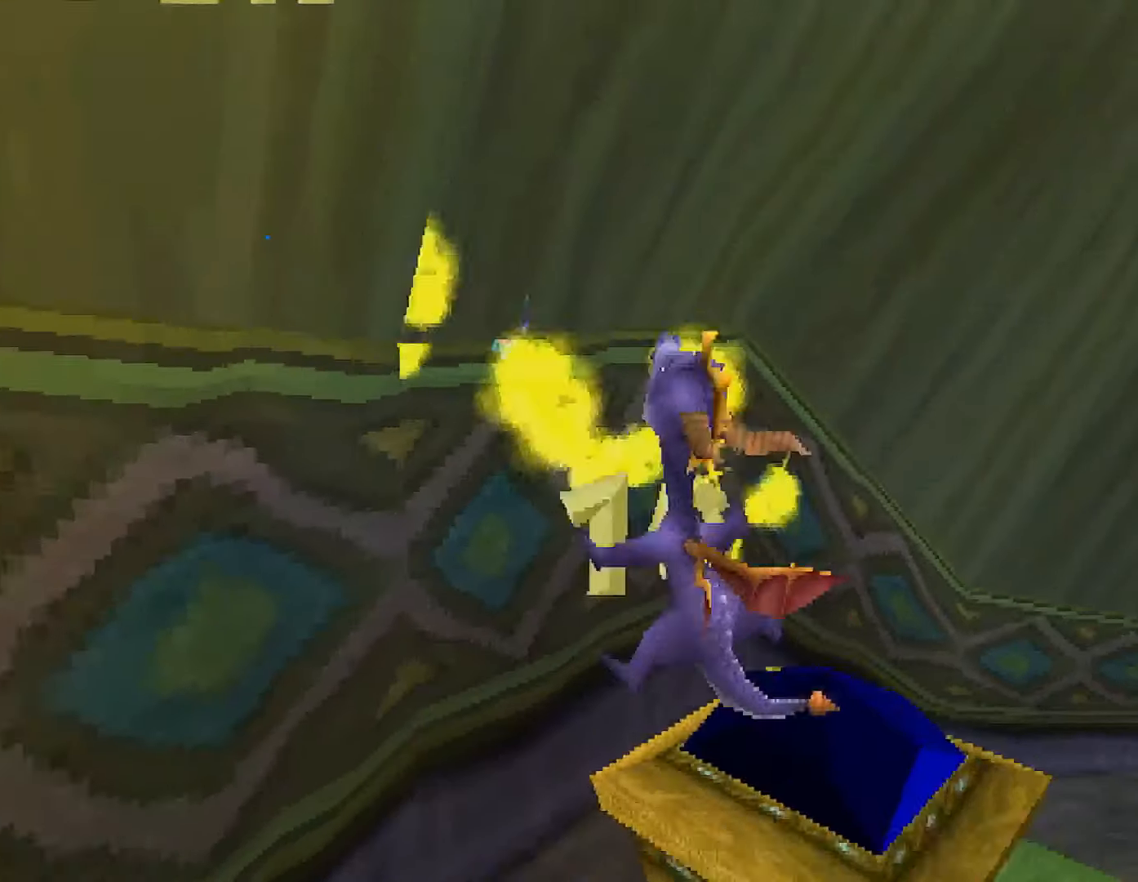
{"buttons": [], "button_events": [[50, "SQUARE", "up"]]}
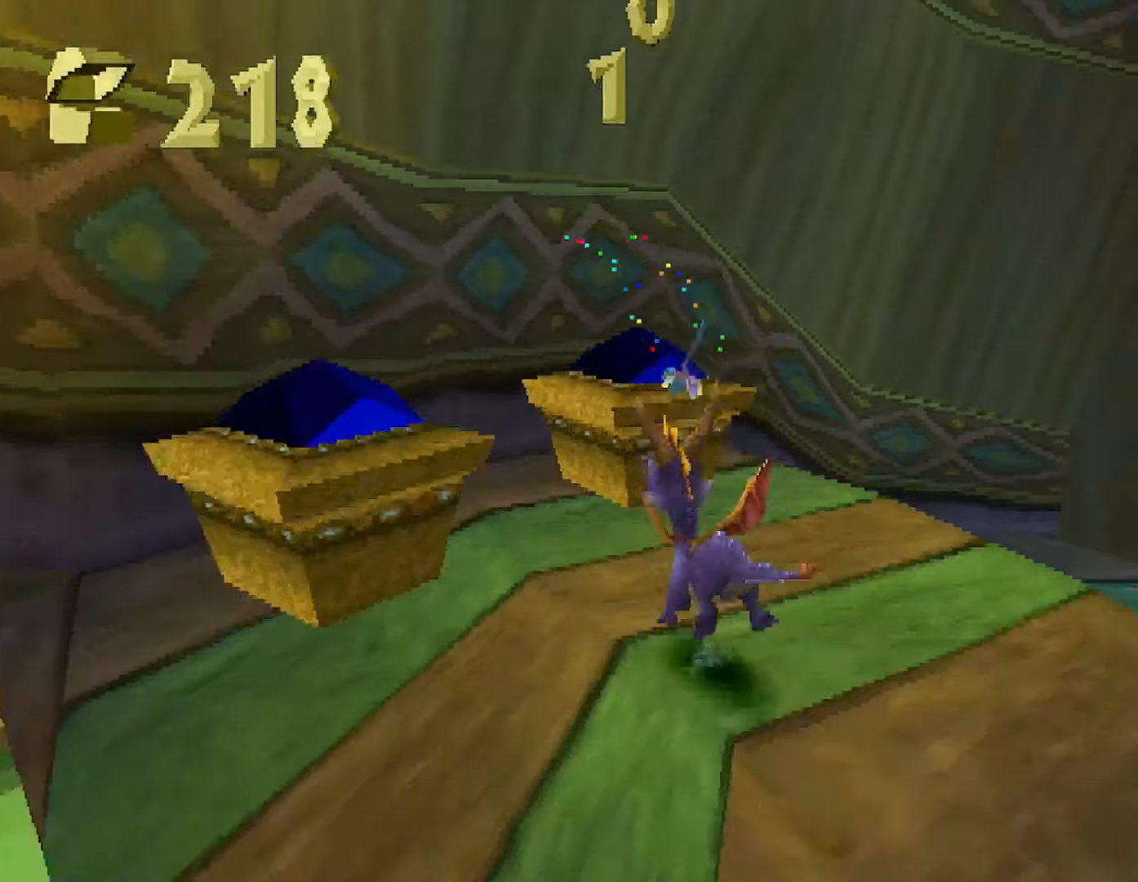
{"buttons": [], "button_events": [[67, "CROSS", "down"], [117, "CIRCLE", "down"], [134, "CROSS", "up"], [167, "CIRCLE", "up"]]}
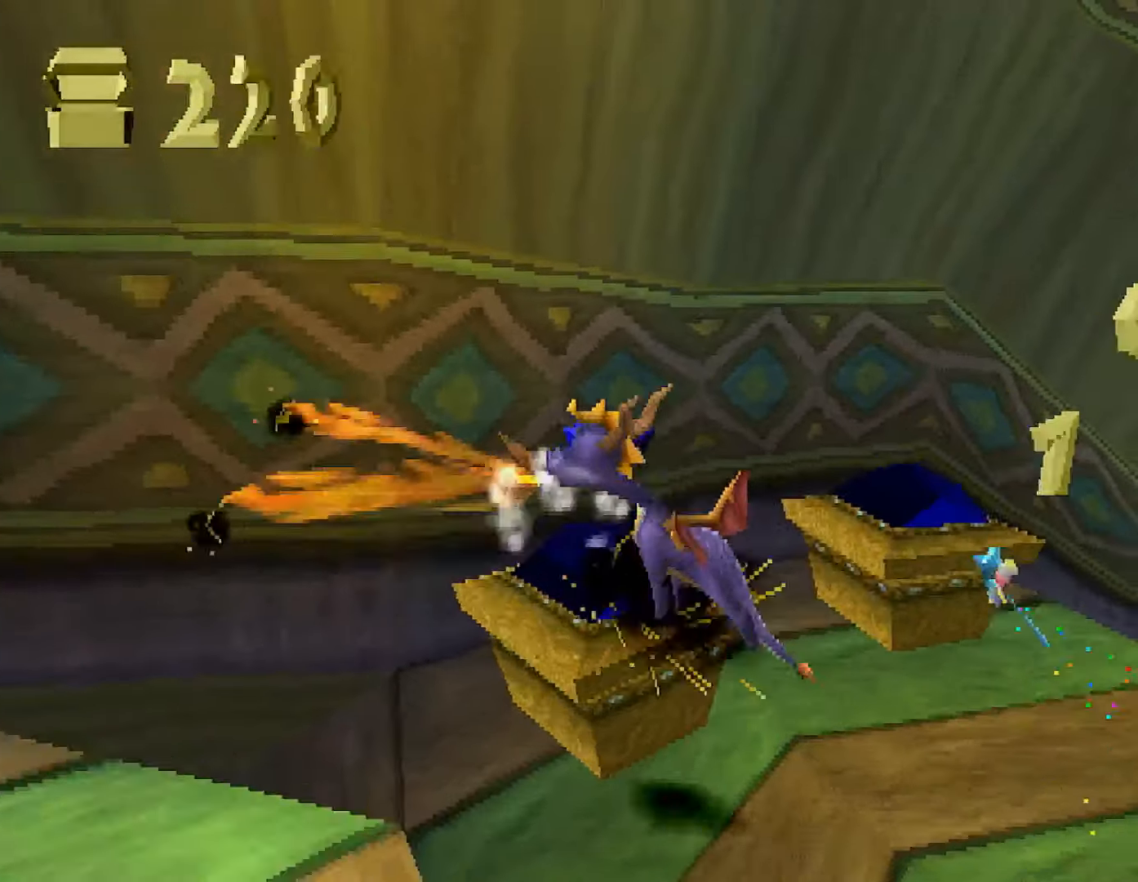
{"buttons": ["CROSS", "CIRCLE"], "button_events": [[350, "CROSS", "down"], [417, "CIRCLE", "down"]]}
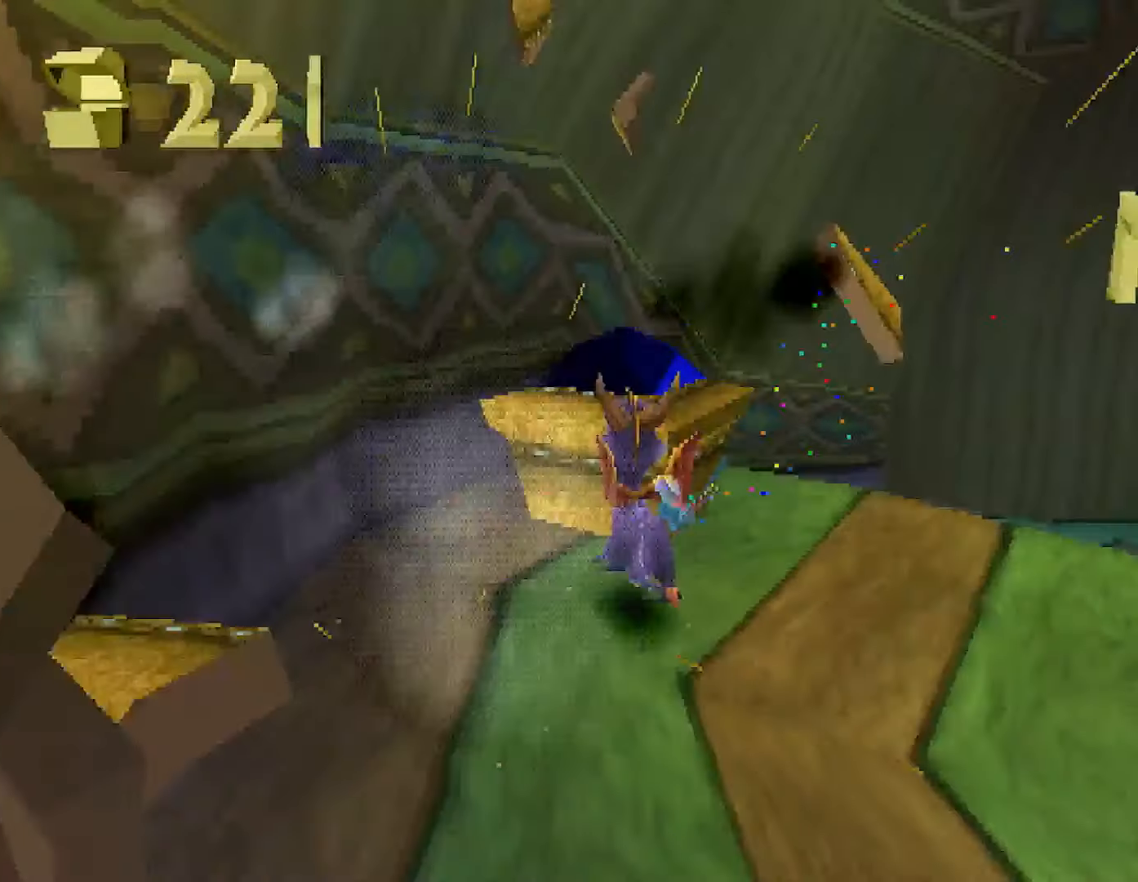
{"buttons": ["SQUARE"], "button_events": [[84, "CIRCLE", "up"], [84, "CROSS", "up"], [134, "SQUARE", "down"]]}
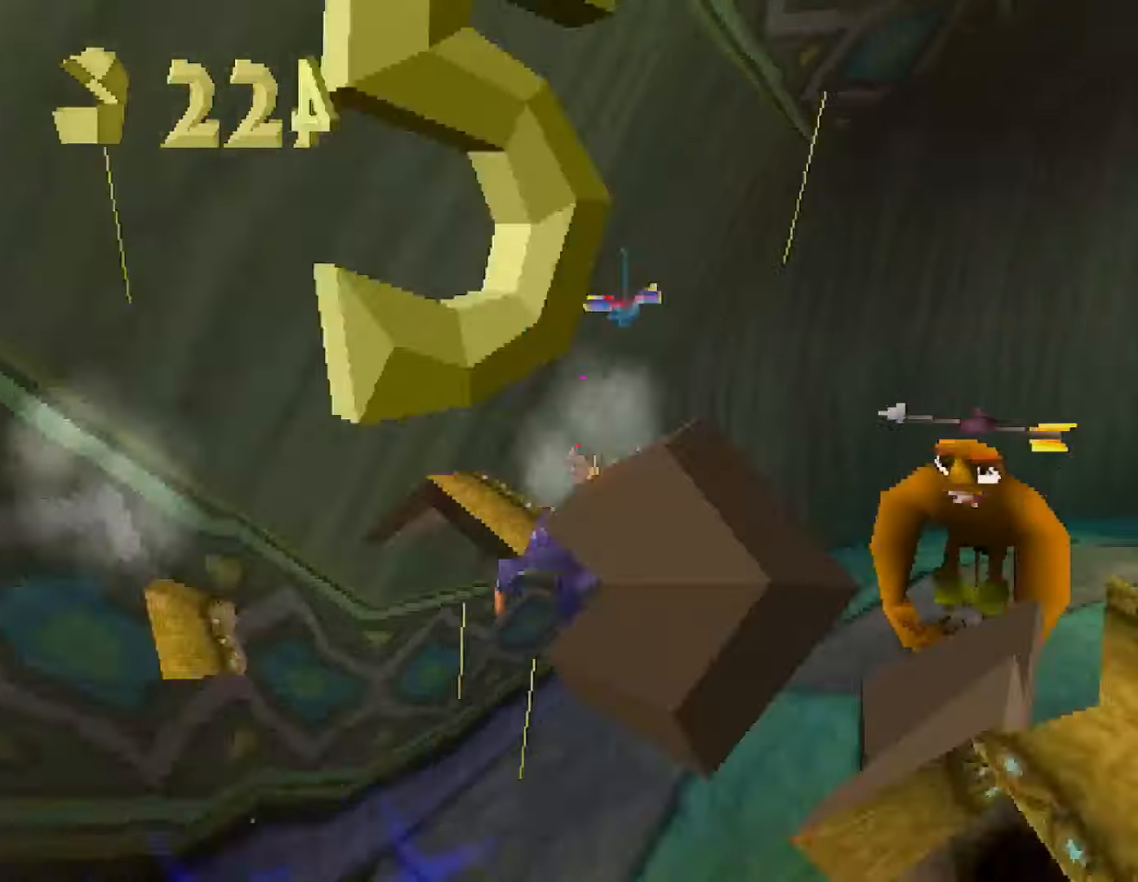
{"buttons": ["CIRCLE"], "button_events": [[67, "SQUARE", "up"], [200, "CROSS", "down"], [267, "CIRCLE", "down"], [284, "CROSS", "up"], [367, "CIRCLE", "up"], [417, "CIRCLE", "down"]]}
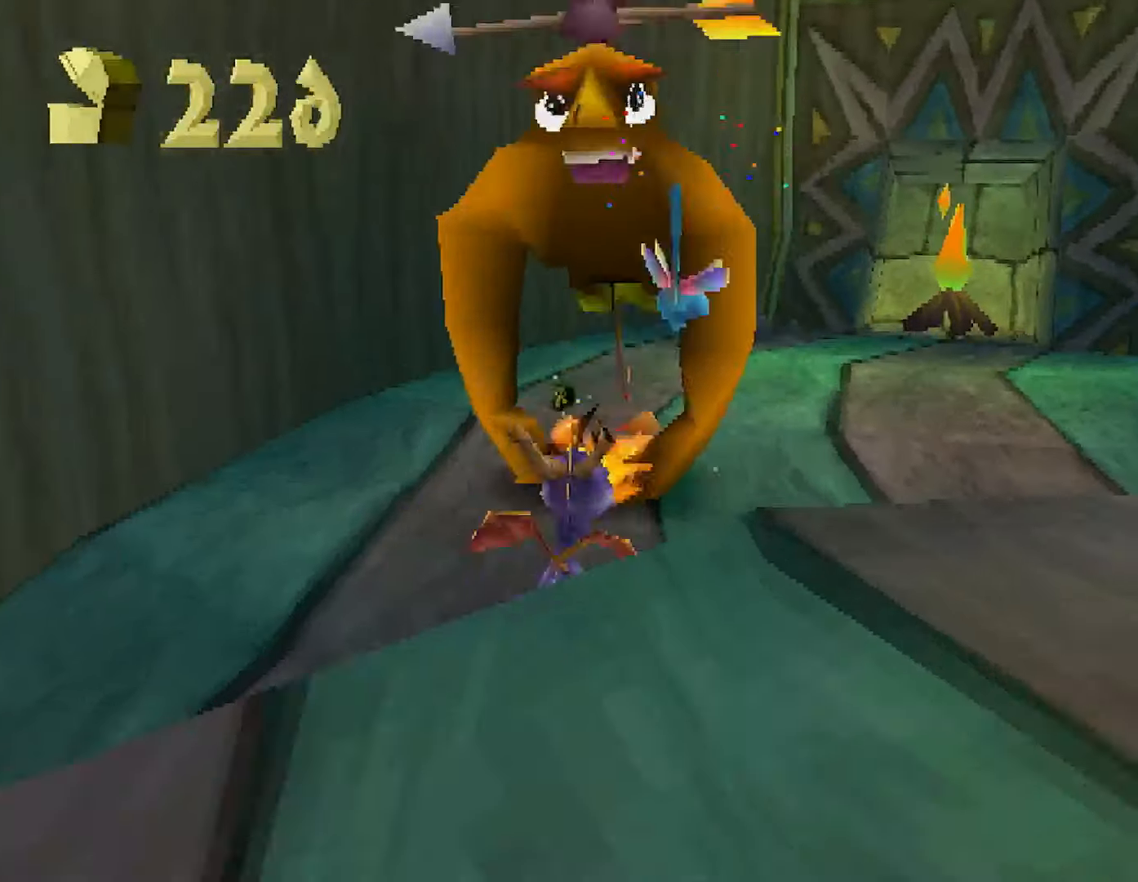
{"buttons": [], "button_events": [[34, "CIRCLE", "up"], [167, "CROSS", "down"], [251, "CROSS", "up"]]}
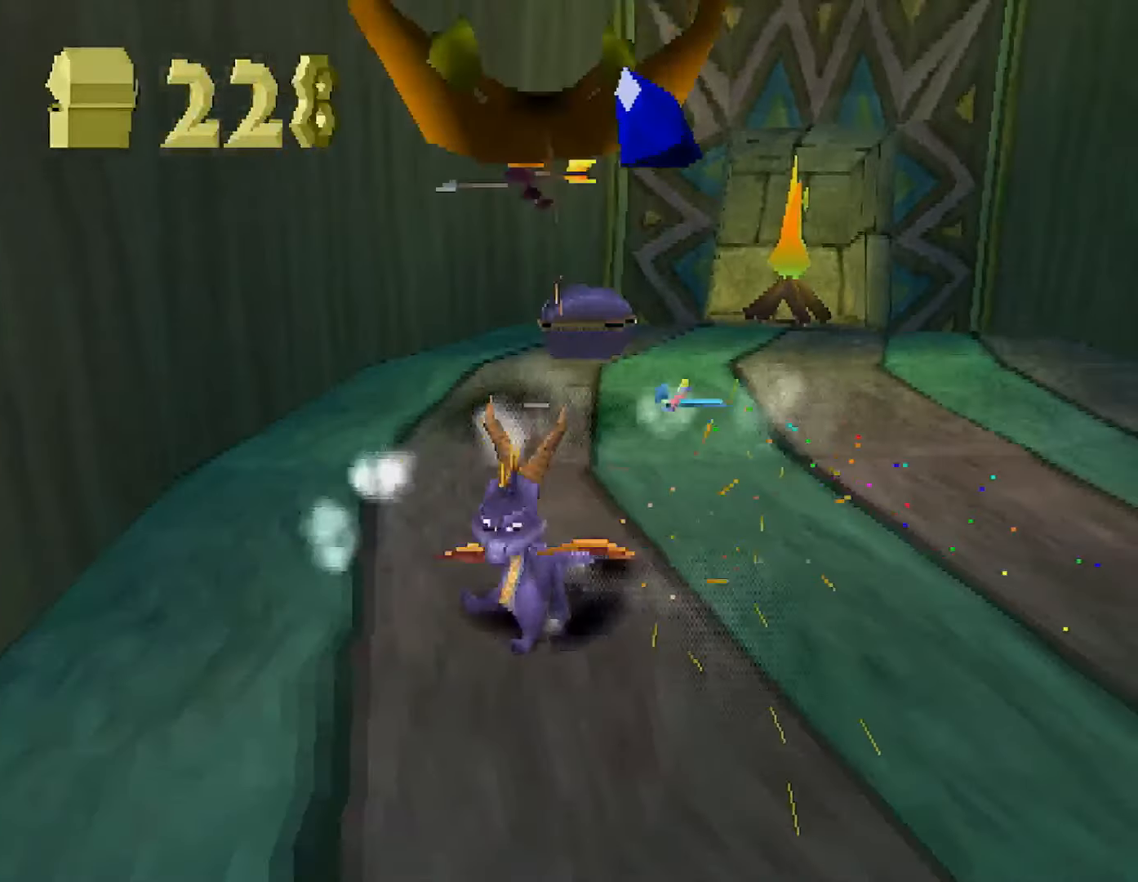
{"buttons": ["SQUARE"], "button_events": [[267, "SQUARE", "down"]]}
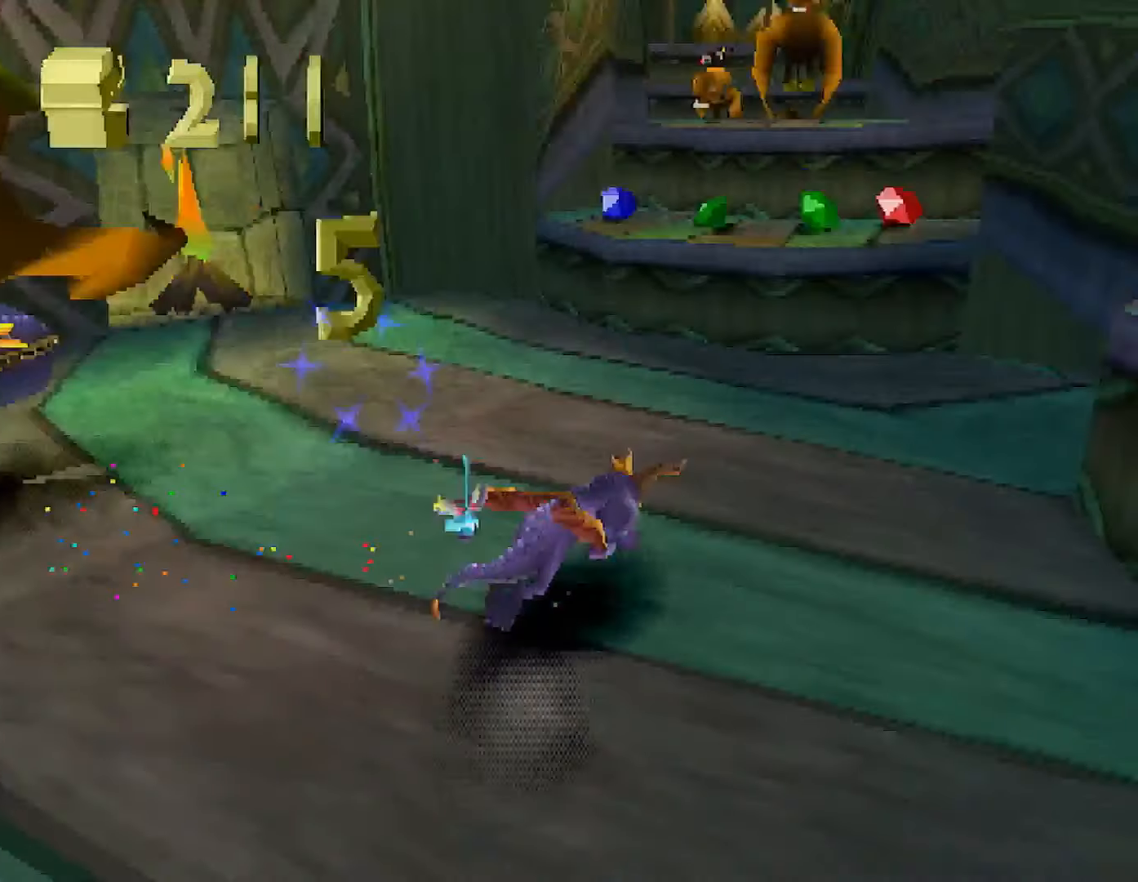
{"buttons": ["SQUARE"], "button_events": [[151, "SQUARE", "up"], [184, "CROSS", "down"], [418, "CROSS", "up"], [468, "SQUARE", "down"]]}
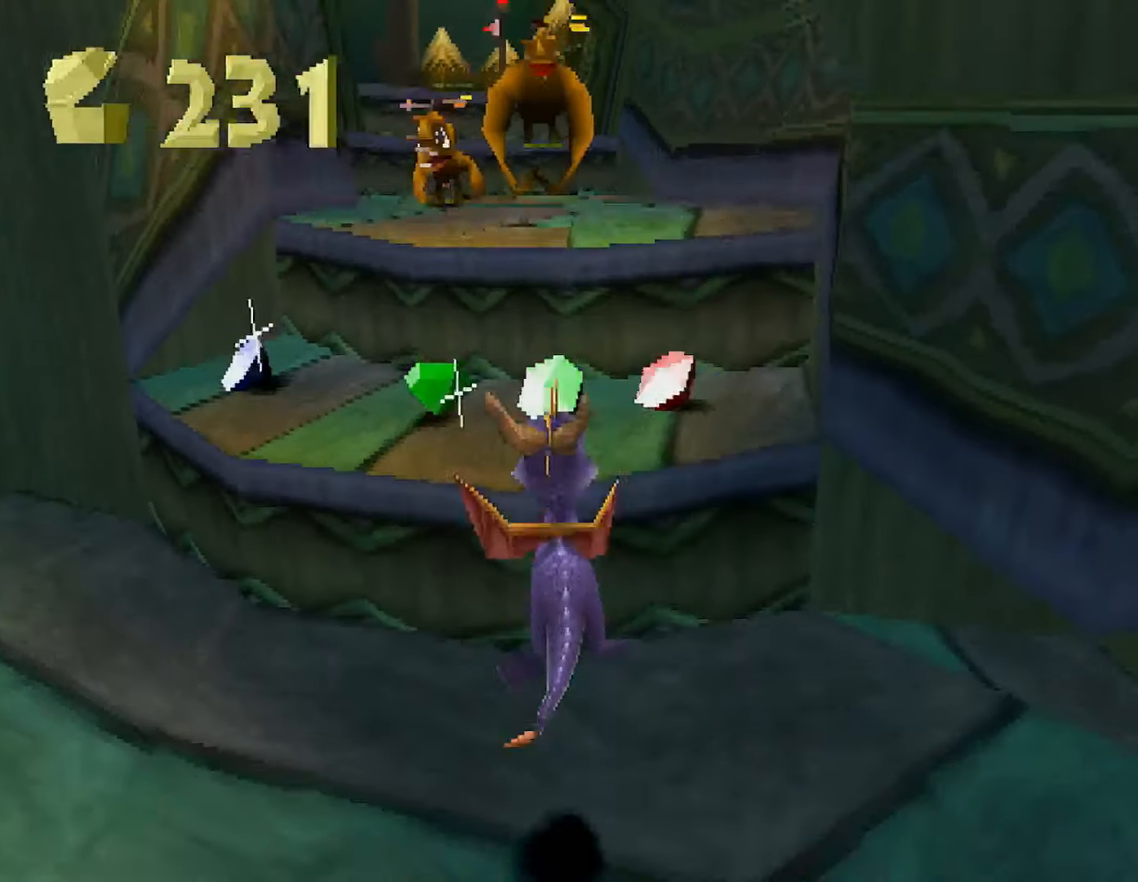
{"buttons": ["CROSS"], "button_events": [[83, "SQUARE", "up"], [450, "CROSS", "down"]]}
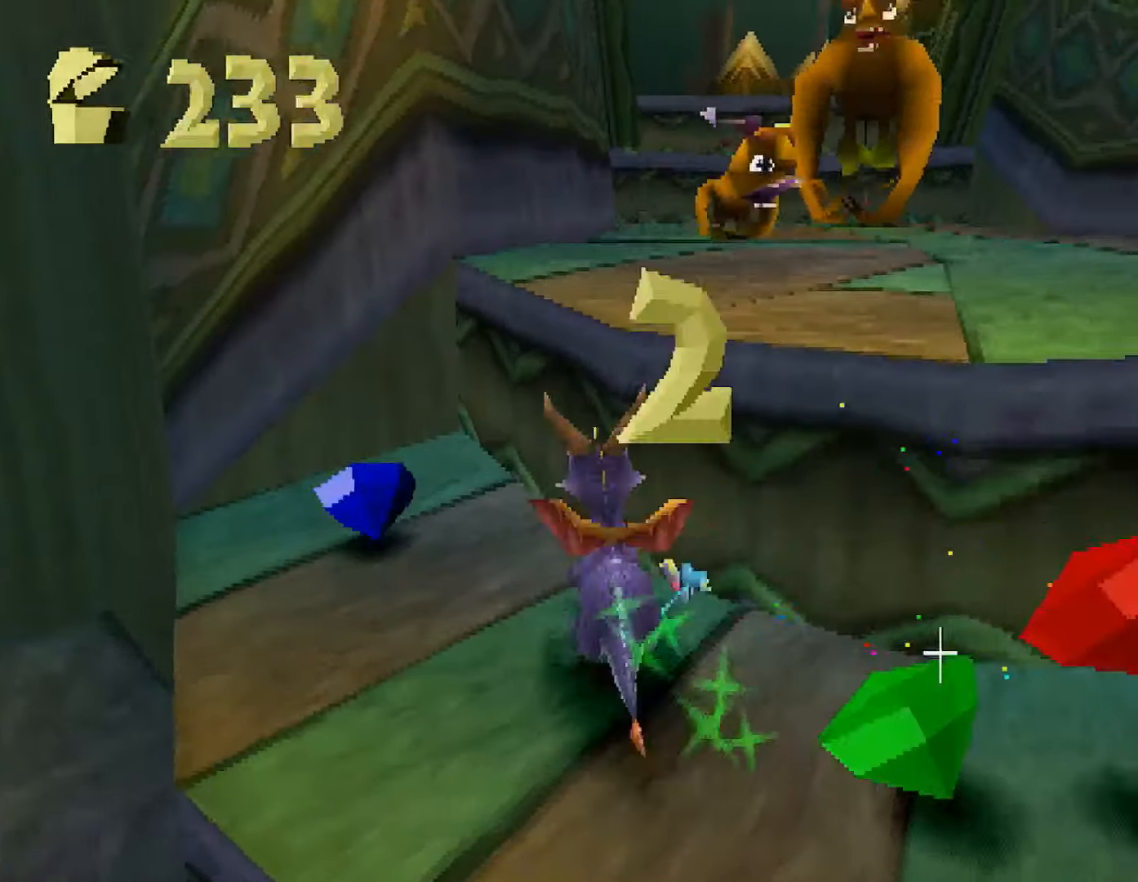
{"buttons": ["CIRCLE"], "button_events": [[151, "CROSS", "up"], [201, "SQUARE", "down"], [468, "SQUARE", "up"], [485, "CIRCLE", "down"]]}
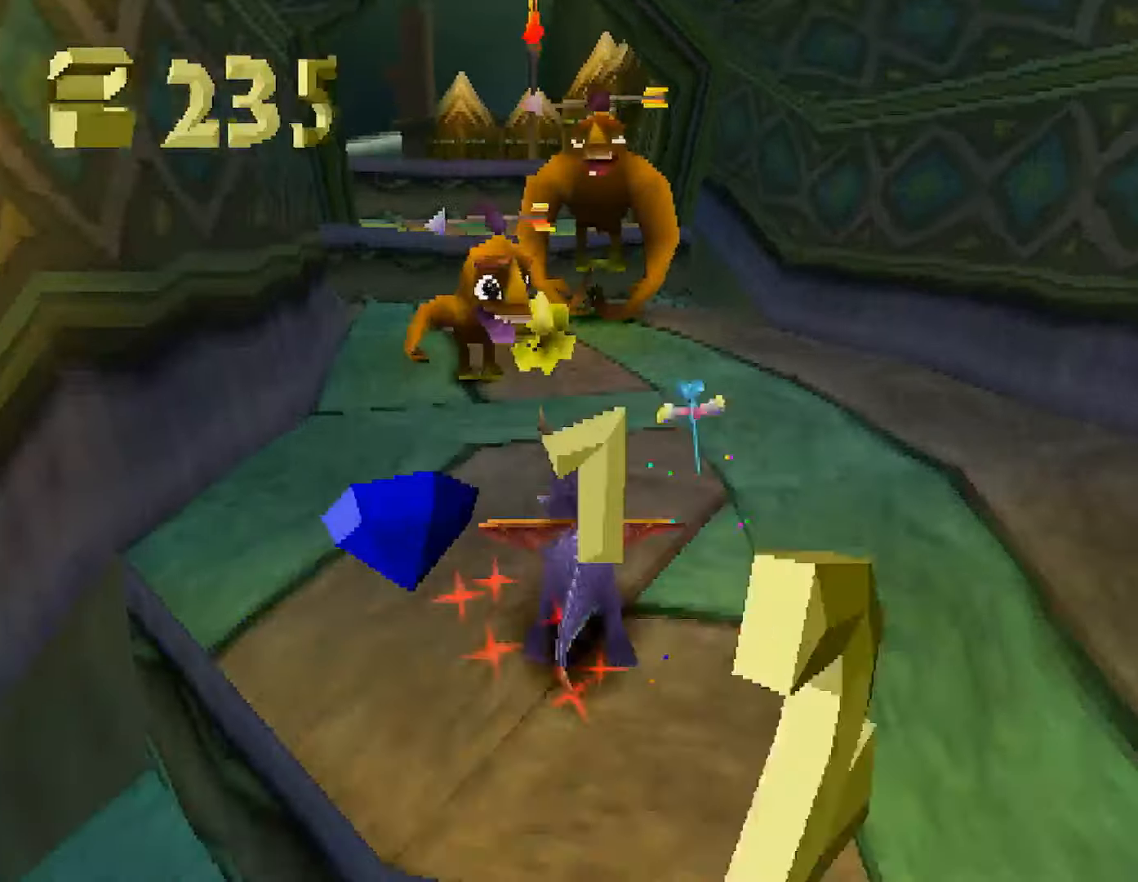
{"buttons": [], "button_events": [[34, "CIRCLE", "up"], [34, "SQUARE", "down"], [401, "SQUARE", "up"]]}
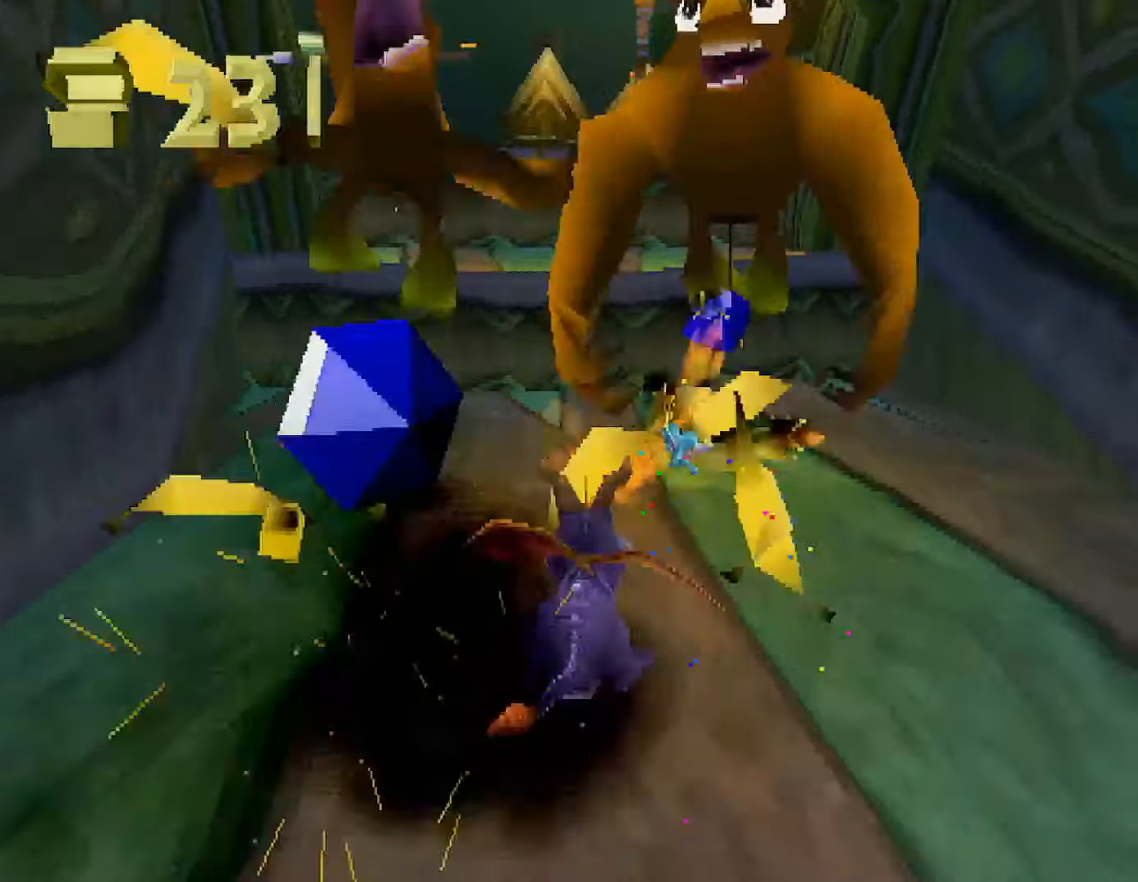
{"buttons": ["SQUARE"], "button_events": [[100, "CROSS", "down"], [267, "CROSS", "up"], [450, "SQUARE", "down"]]}
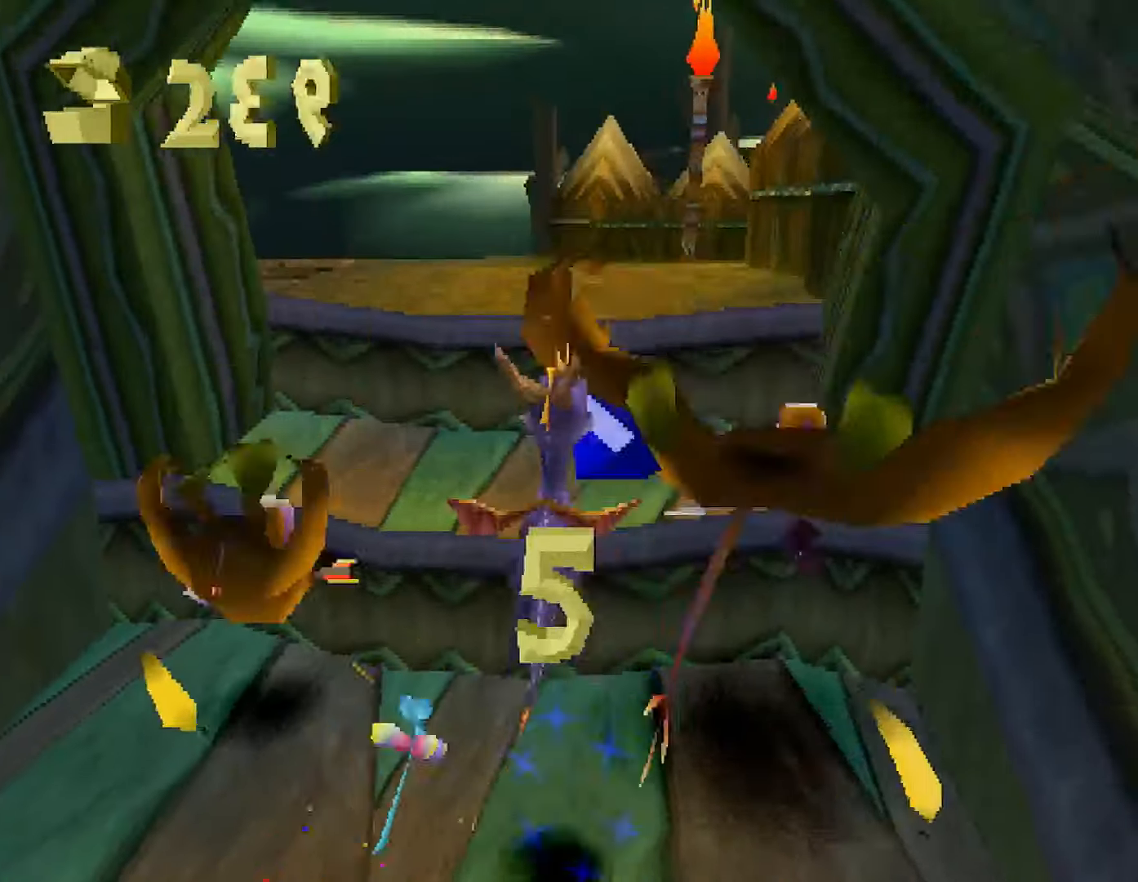
{"buttons": [], "button_events": [[84, "SQUARE", "up"], [267, "CROSS", "down"], [467, "CROSS", "up"]]}
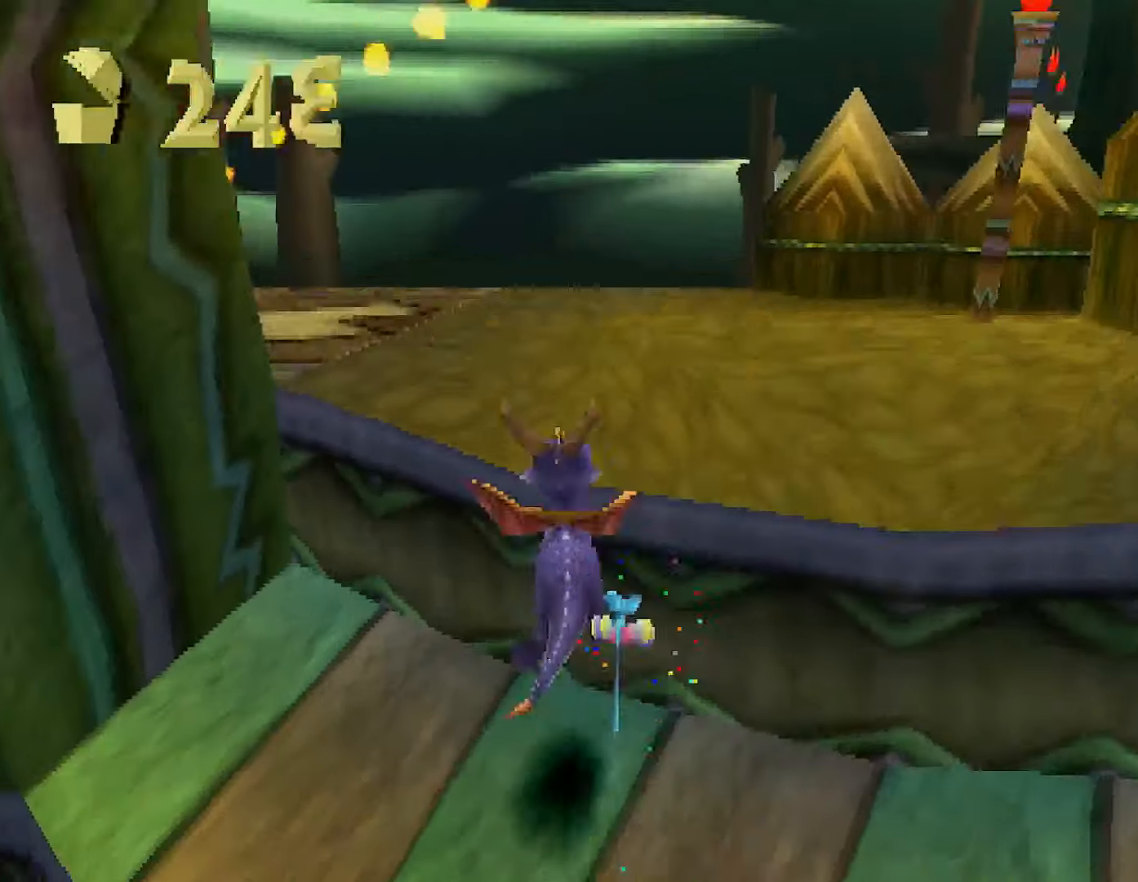
{"buttons": ["CROSS"], "button_events": [[50, "SQUARE", "down"], [233, "SQUARE", "up"], [317, "CROSS", "down"]]}
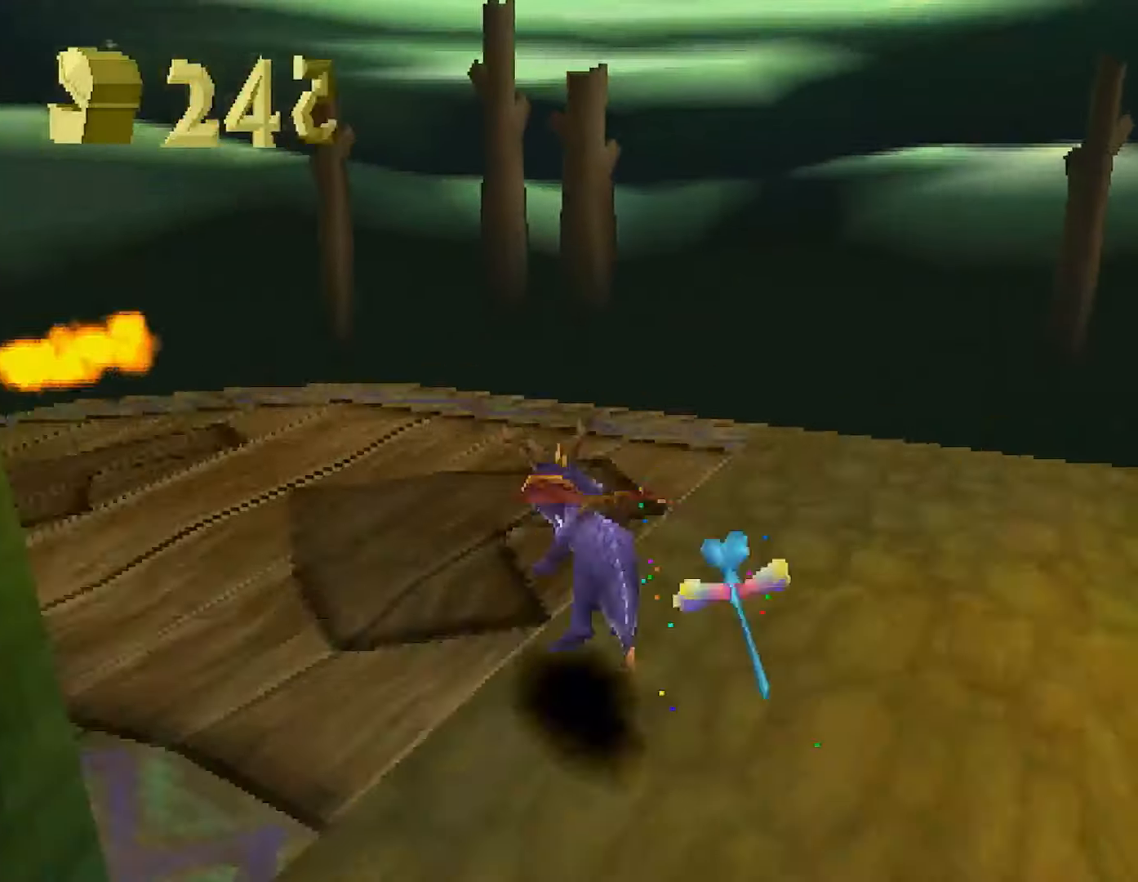
{"buttons": ["SQUARE"], "button_events": [[50, "CROSS", "up"], [100, "SQUARE", "down"]]}
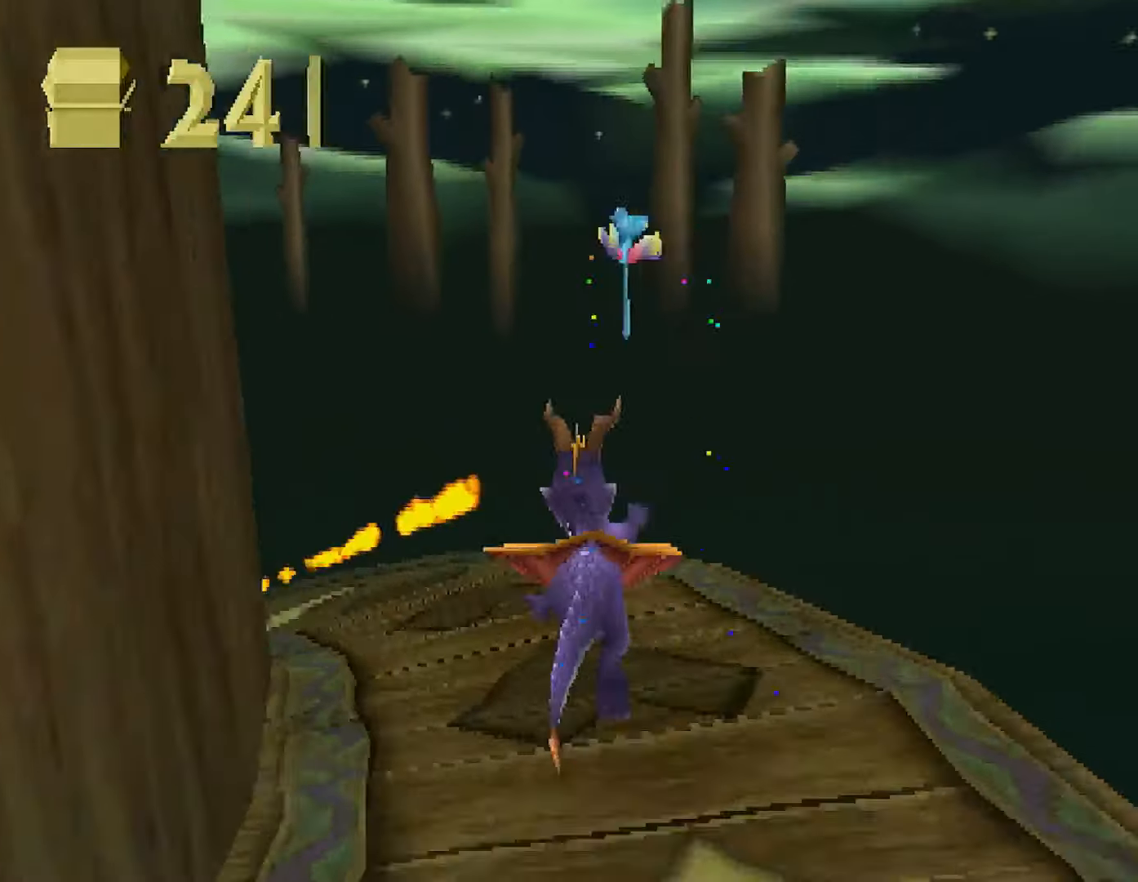
{"buttons": ["SQUARE"], "button_events": []}